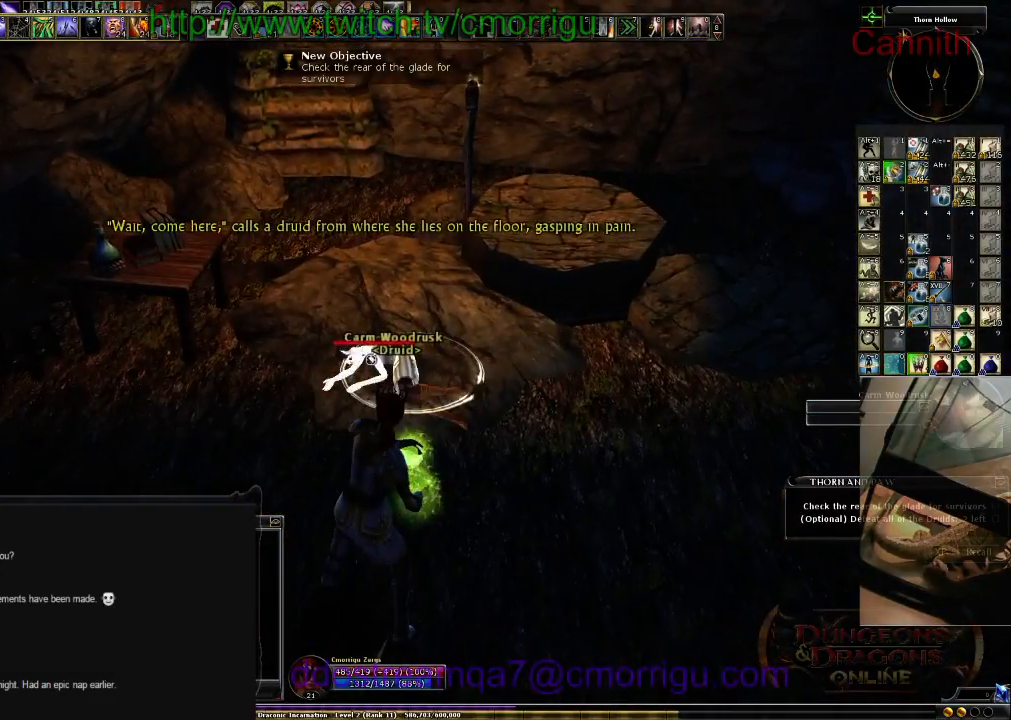
Gameplay with keyboard; each line is a JSON object with the keys held at the frame after it. "events" lists presses ("down") and releases ("up") of ".", "/", "0", "1", "2", "3", "4", "5", "6", "7", "8", "9", "a", "b", "backslash", "backspace", "c", "caps_lock", "comma", "ctrl_l", "ctrl_r", "d", "e", "equals", "escape", "f", "f1", "f10", "f11", "f12", "f2", "f3", "f4", "f5", "f6", "f7", "f8", "f9", "g", "h", "i", "j", "k", "l", "lbracket", "m", "minus", "n", "o", "p", "q", "quote", "r", "rbracket", "return", "s", "semicolon", "shift_l", "shift_r", "space", "t", "tab", "tilde", "u", "v", "w", "x", "y" and "z" between this image and that frame as [ms after this image, input, new state], when the widget could be followed in between. No other keys are recorded. Mouse input is not recorded.
{"keys": ["w"], "events": [[333, "w", "down"]]}
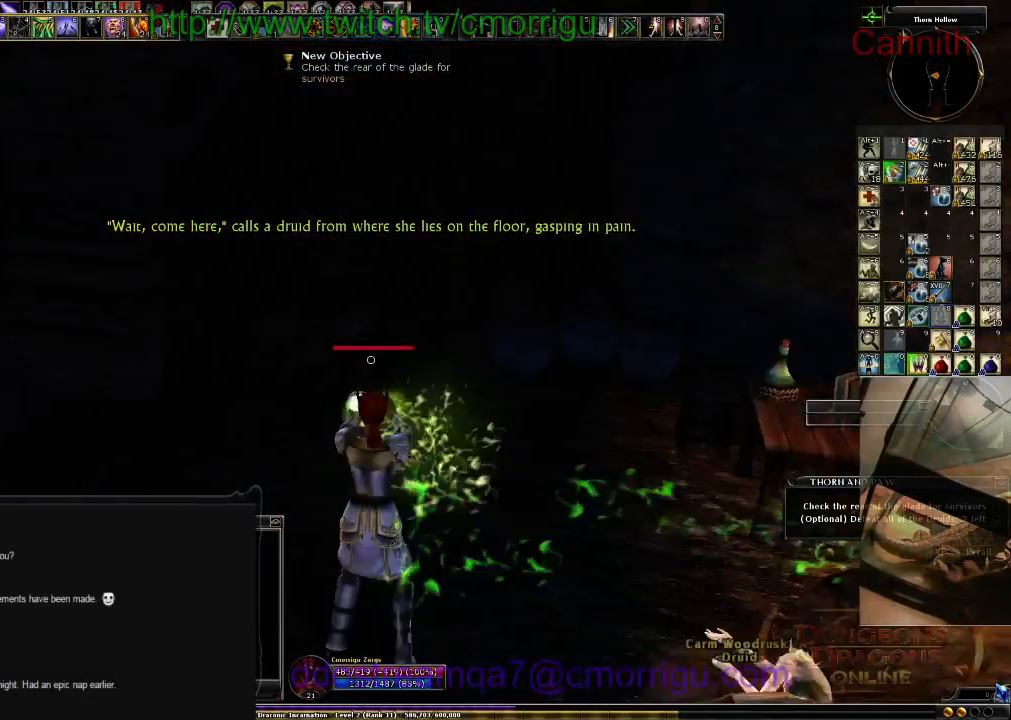
{"keys": ["a", "w"], "events": [[66, "w", "up"], [366, "a", "down"], [466, "w", "down"]]}
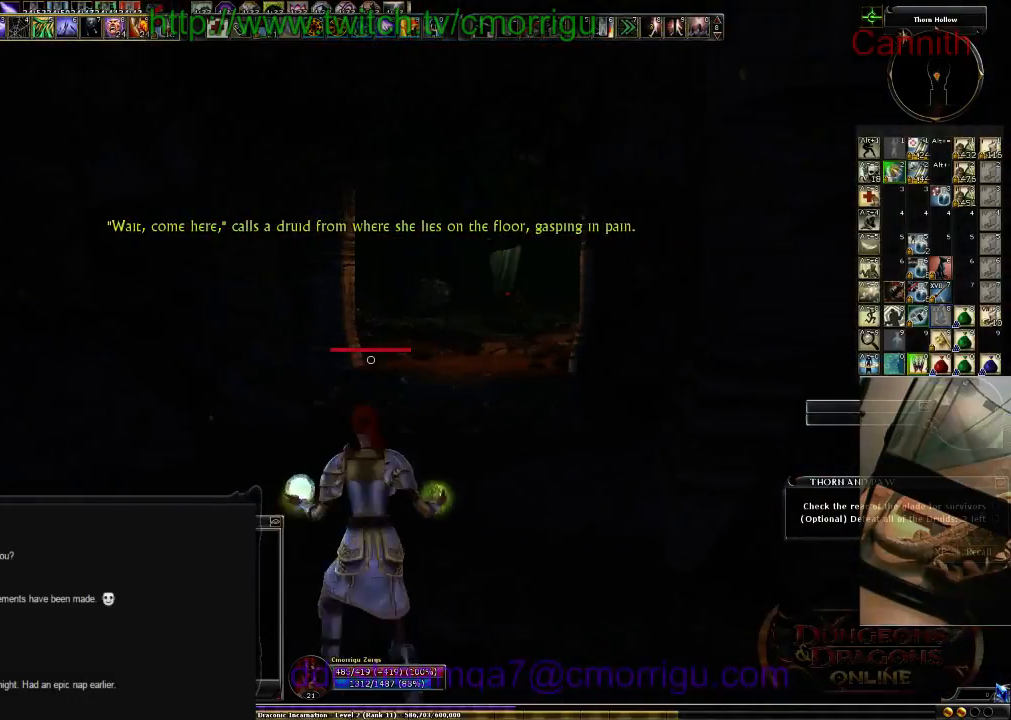
{"keys": ["w"], "events": [[66, "a", "up"]]}
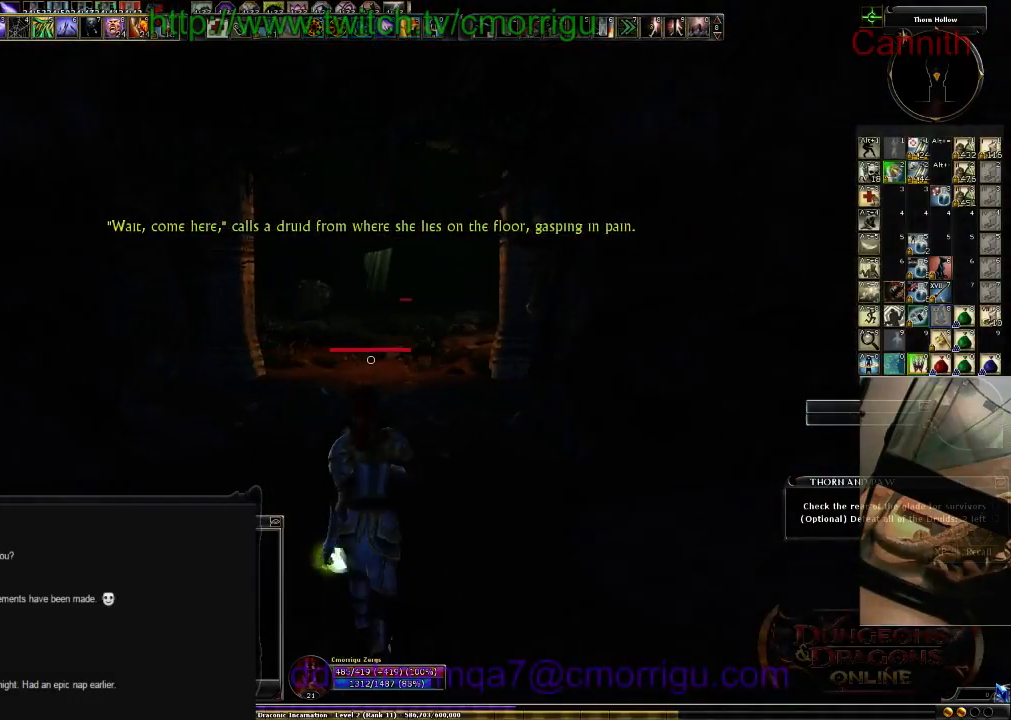
{"keys": ["w"], "events": [[66, "tab", "down"], [233, "tab", "up"]]}
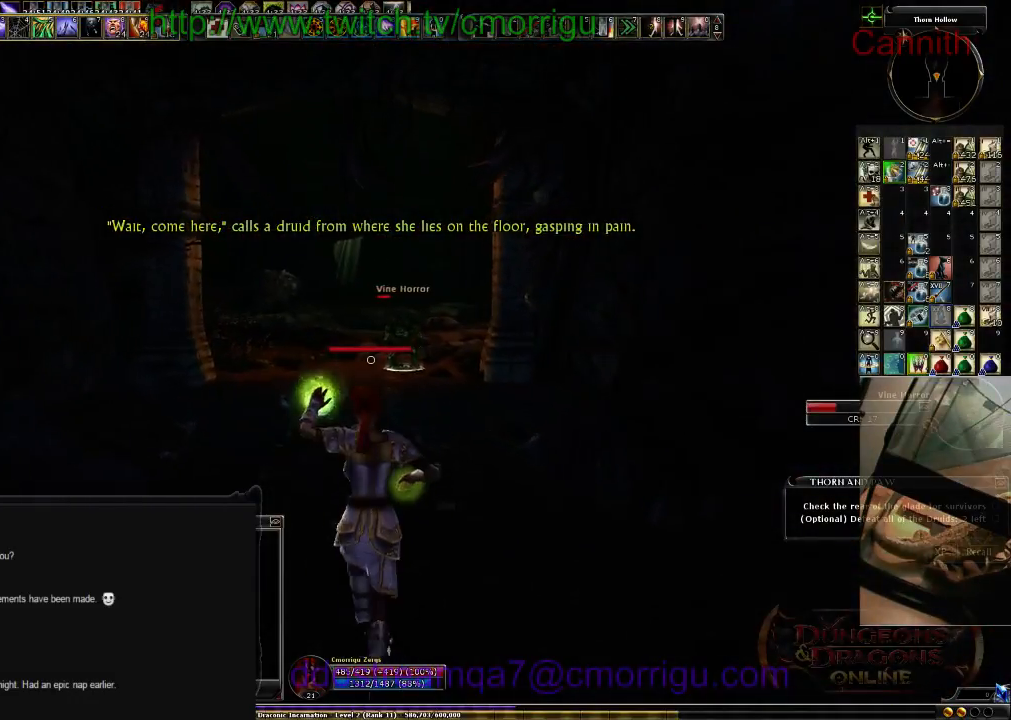
{"keys": ["w"], "events": []}
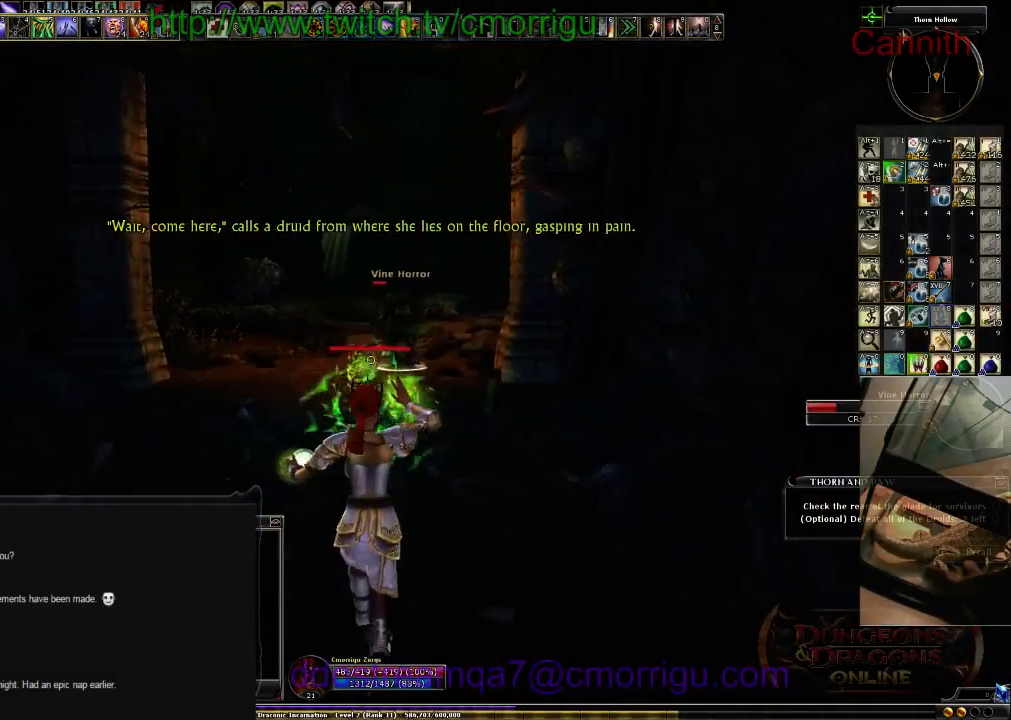
{"keys": [], "events": [[433, "w", "up"]]}
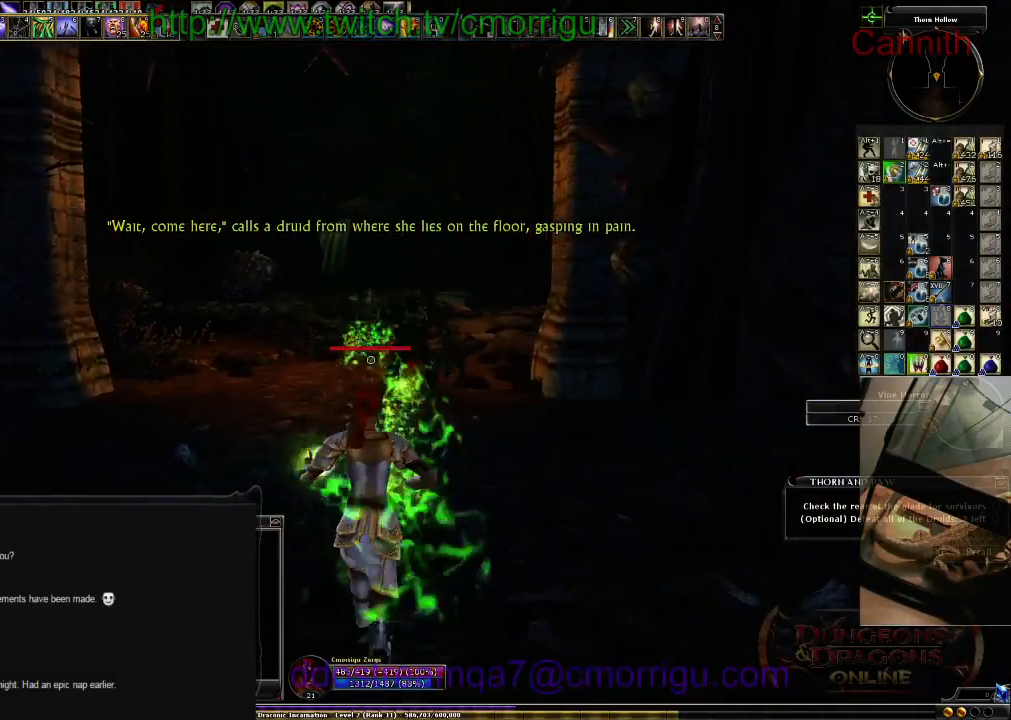
{"keys": ["d", "s"], "events": [[200, "s", "down"], [466, "d", "down"]]}
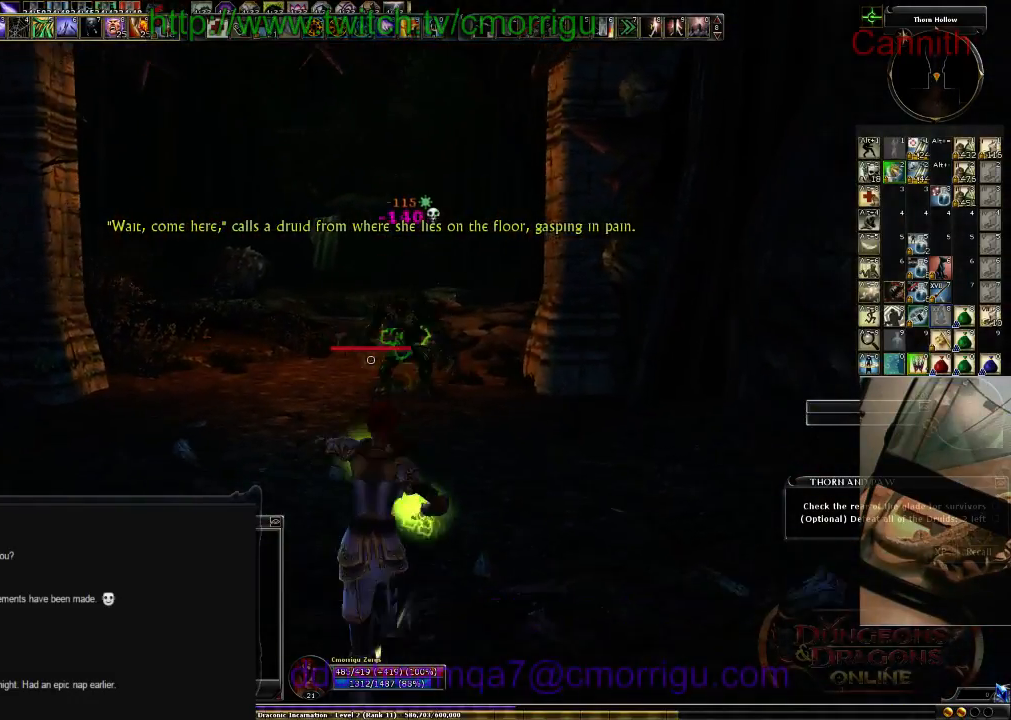
{"keys": ["d", "w"], "events": [[133, "s", "up"], [400, "w", "down"]]}
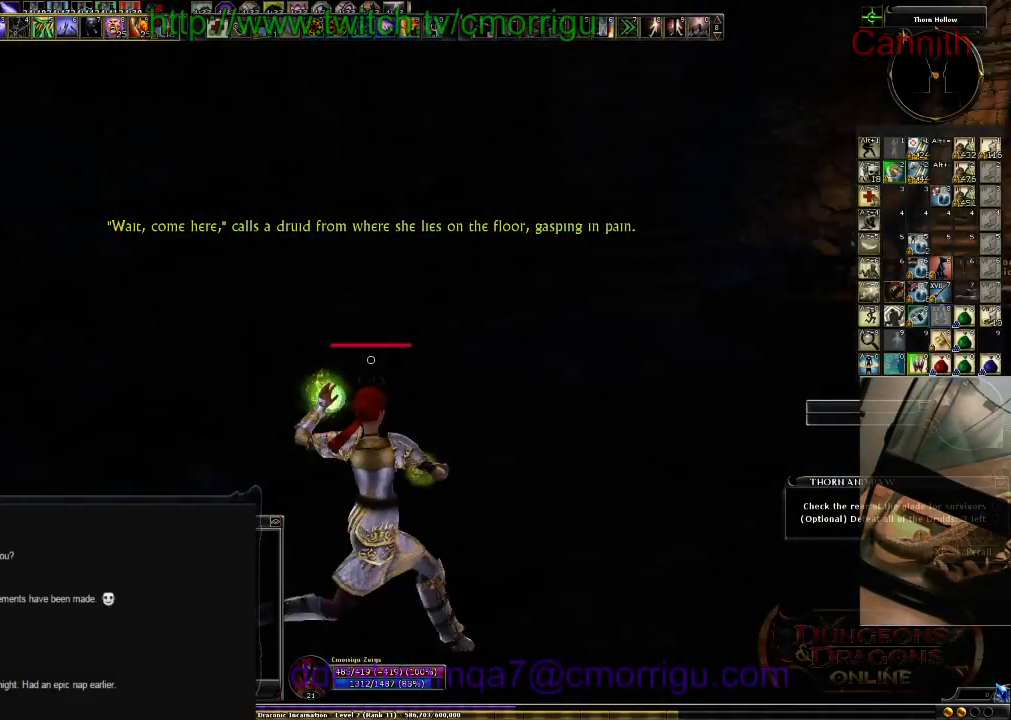
{"keys": ["w"], "events": [[233, "d", "up"]]}
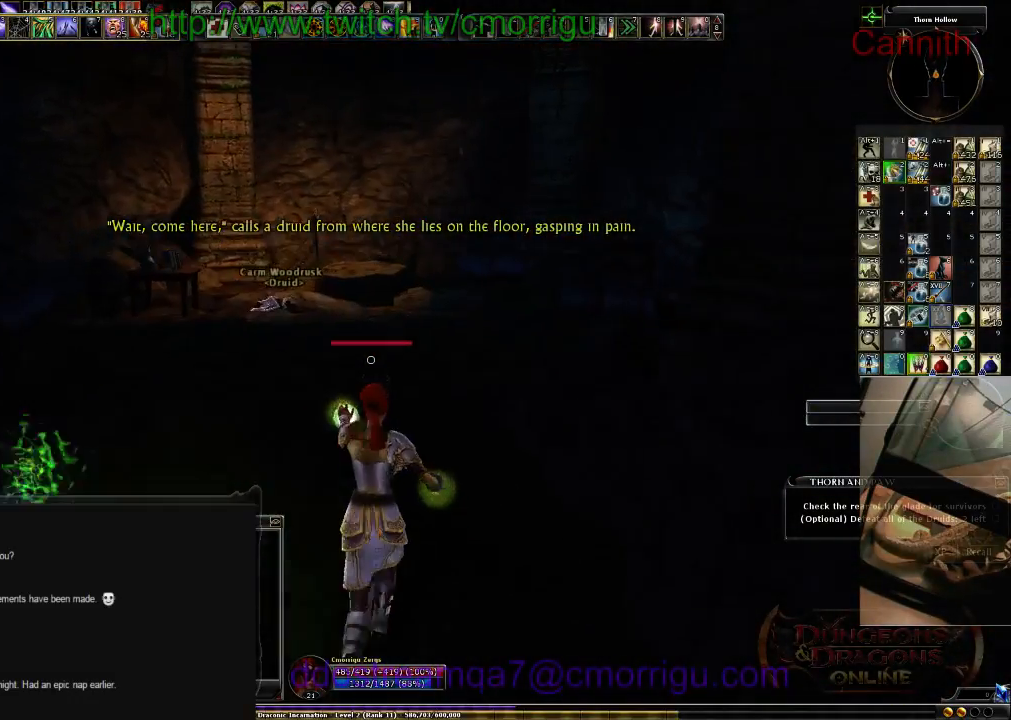
{"keys": ["w"], "events": [[133, "tab", "down"], [200, "tab", "up"]]}
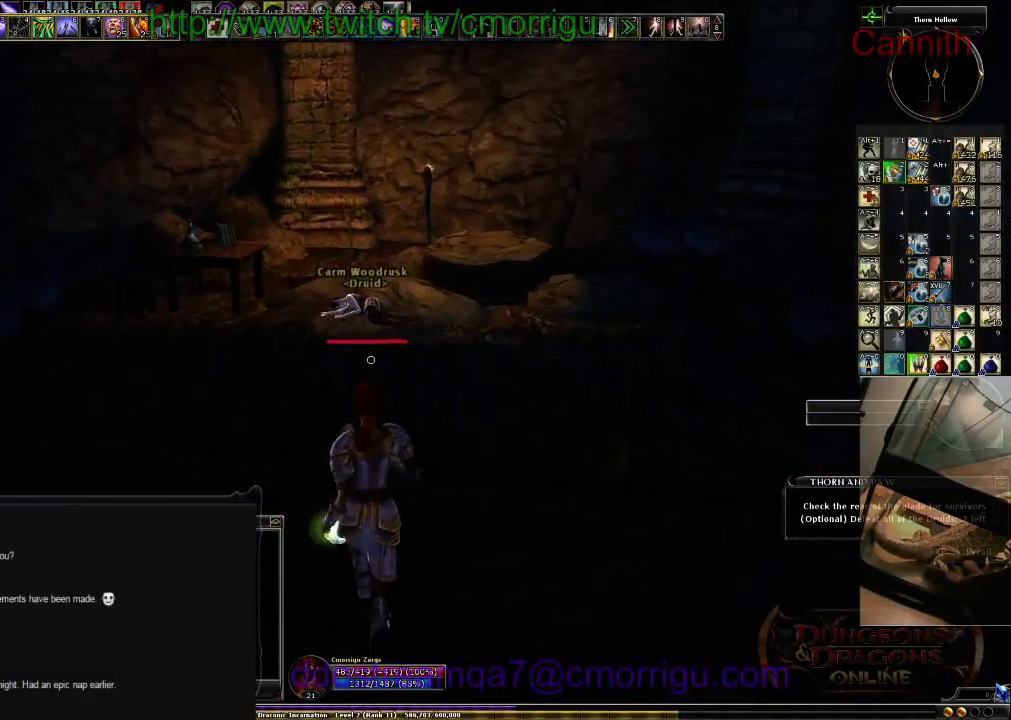
{"keys": ["e"], "events": [[100, "tab", "down"], [266, "tab", "up"], [433, "w", "up"], [500, "e", "down"]]}
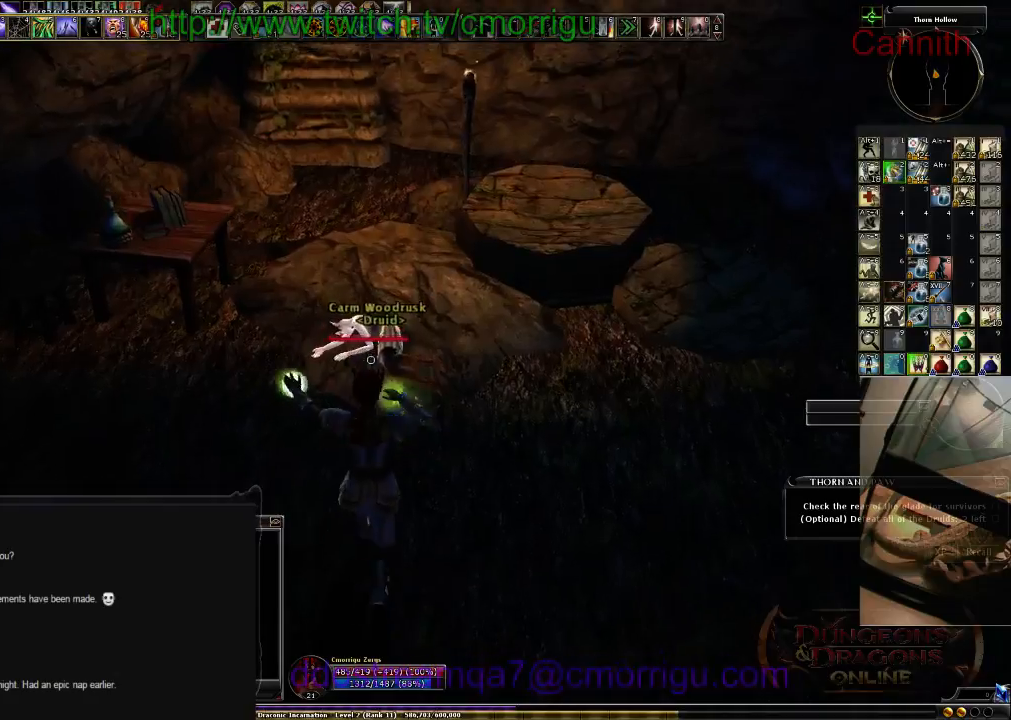
{"keys": [], "events": [[66, "e", "up"], [133, "e", "down"], [233, "e", "up"], [333, "e", "down"], [433, "e", "up"]]}
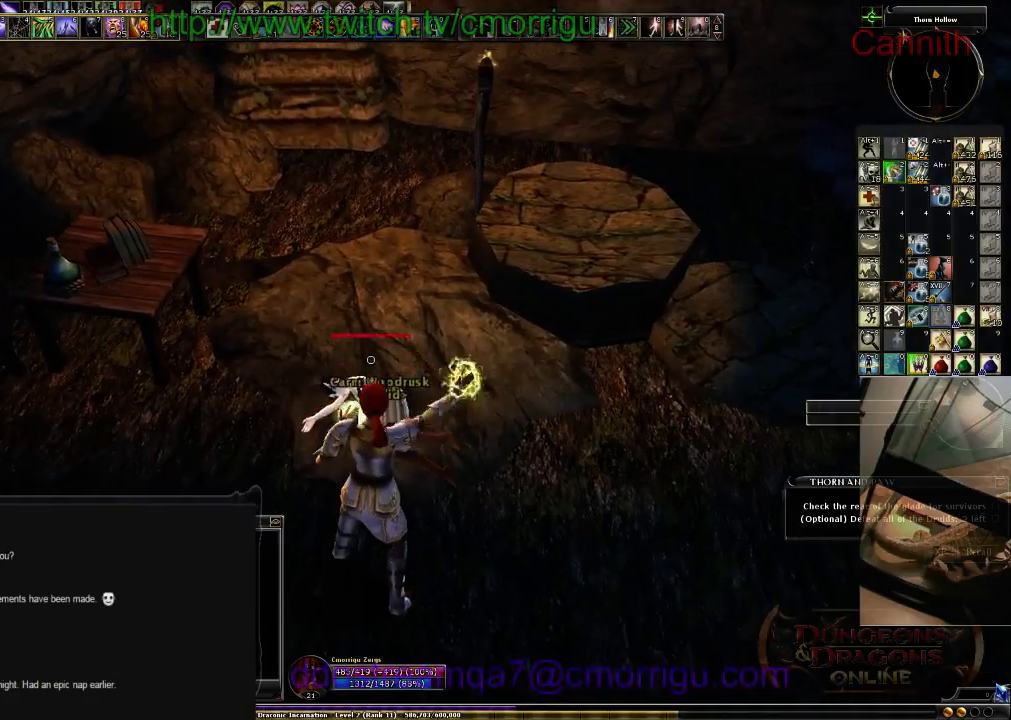
{"keys": ["e"], "events": [[66, "w", "down"], [133, "w", "up"], [466, "e", "down"]]}
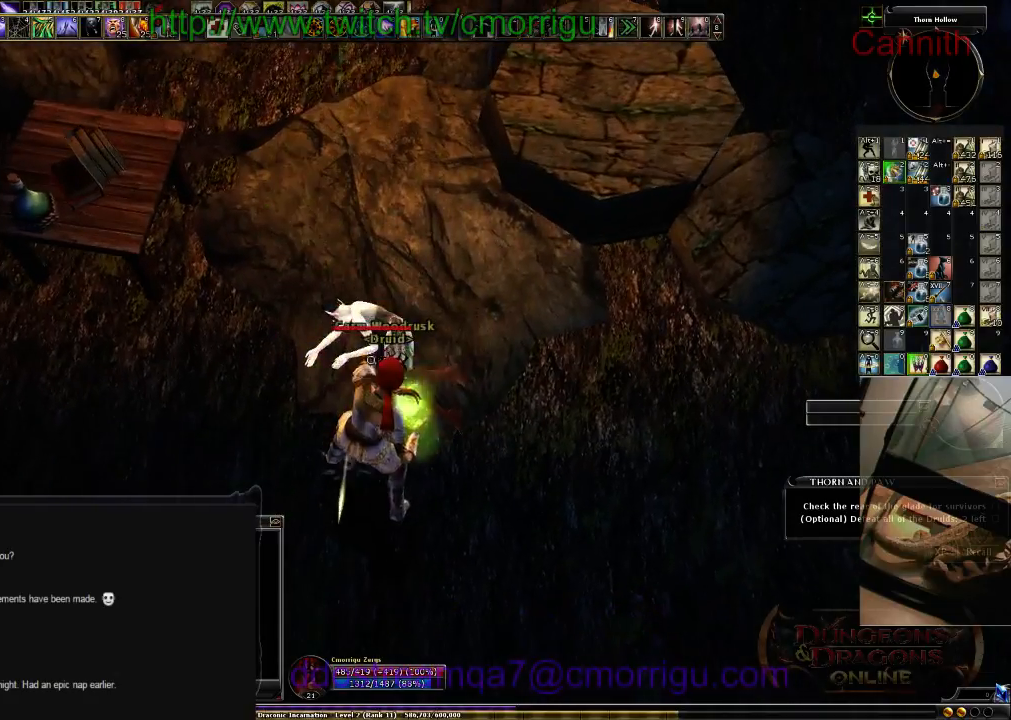
{"keys": [], "events": [[100, "e", "up"], [200, "e", "down"], [266, "e", "up"]]}
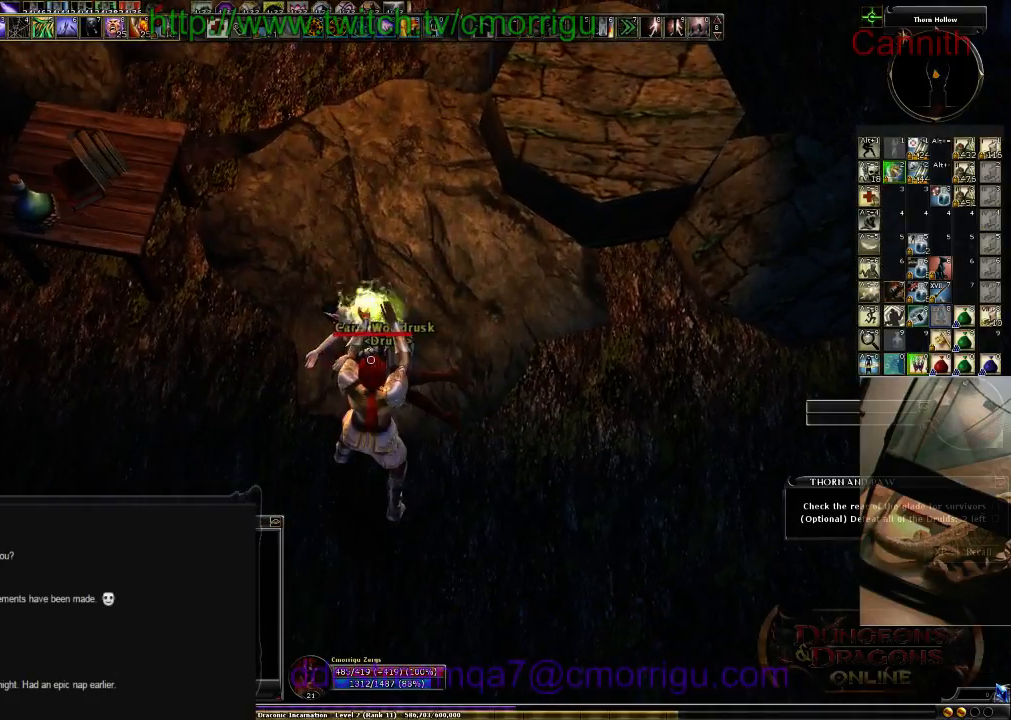
{"keys": [], "events": []}
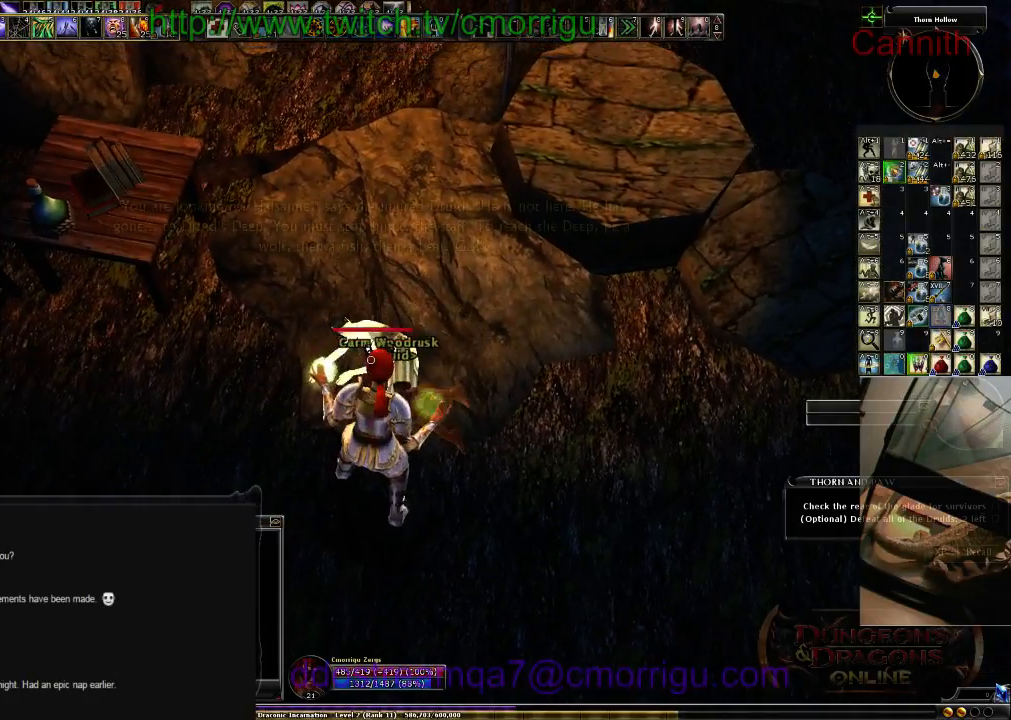
{"keys": [], "events": []}
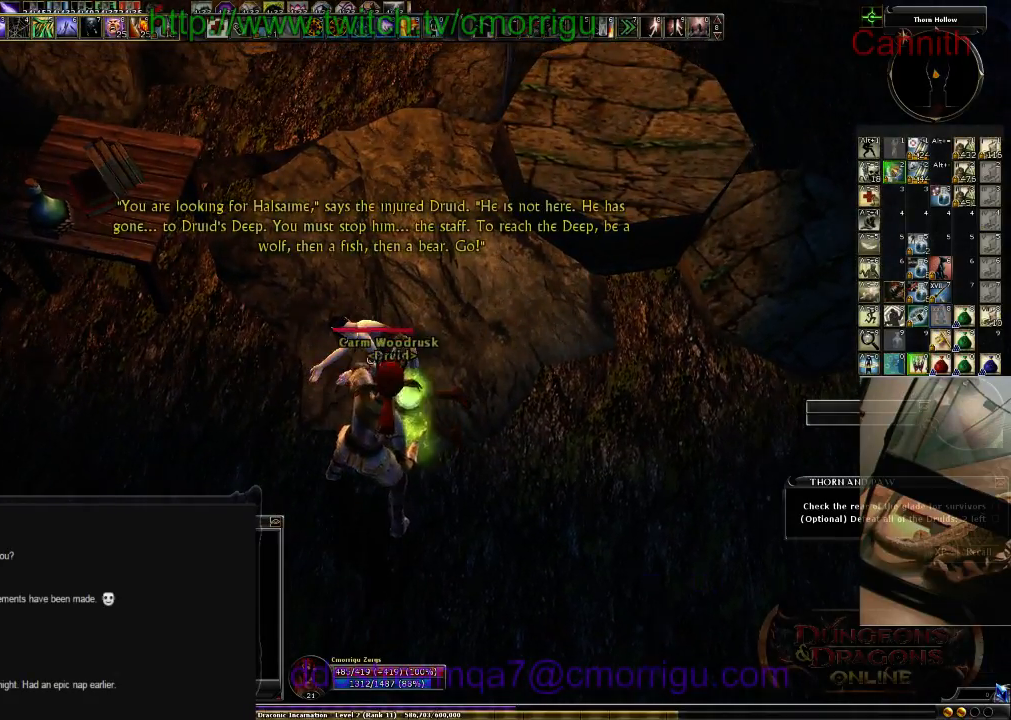
{"keys": ["w"], "events": [[100, "w", "down"]]}
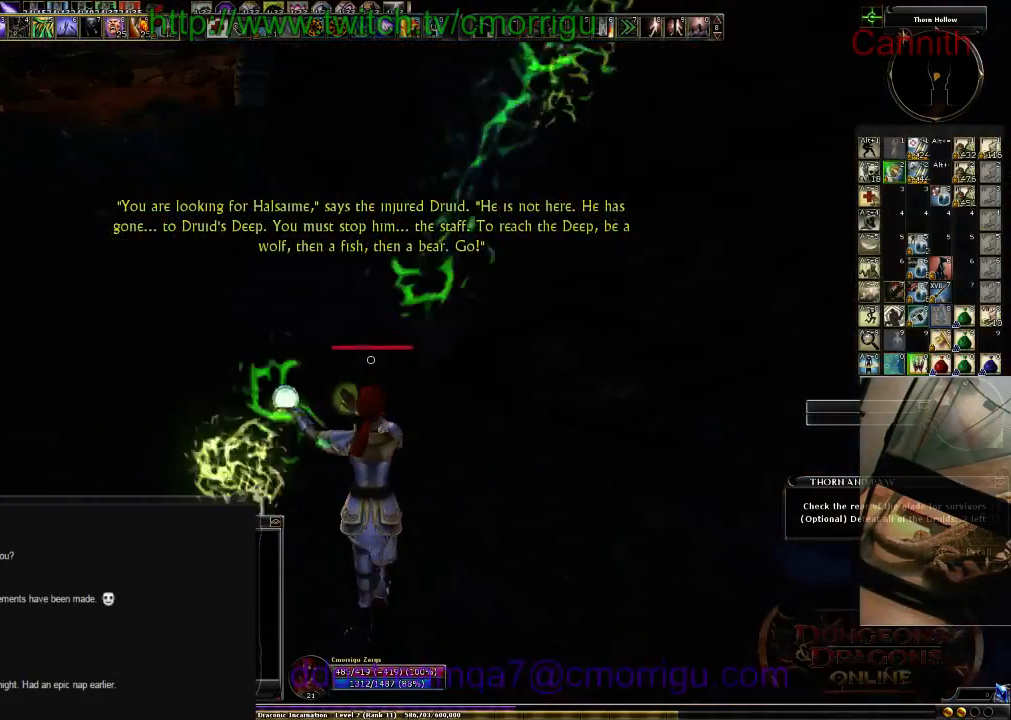
{"keys": ["w"], "events": []}
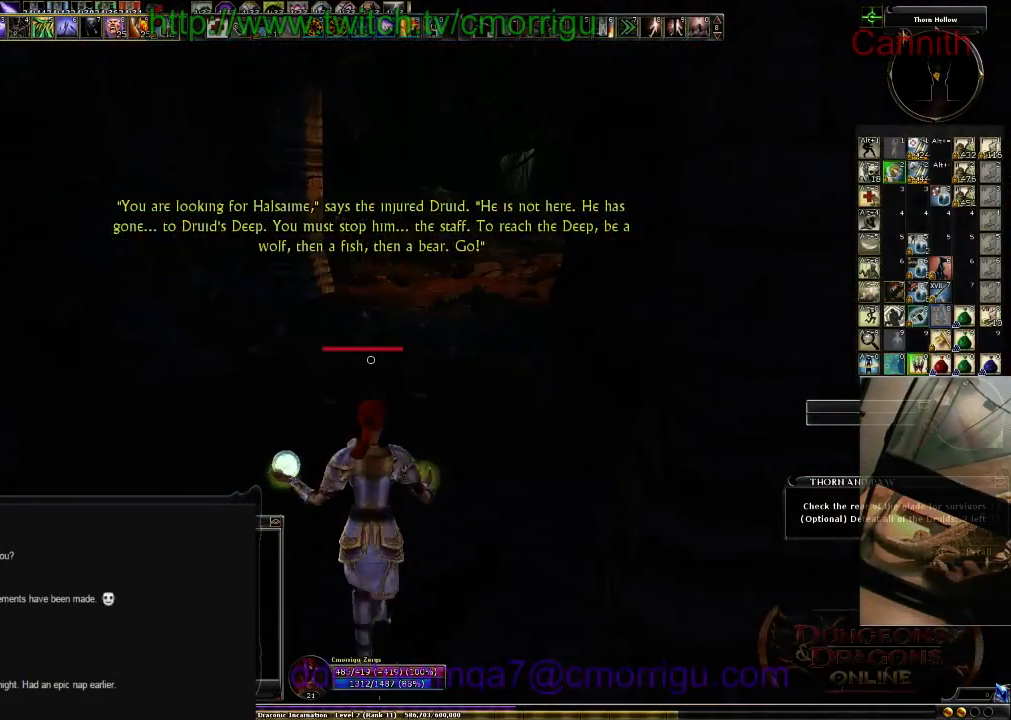
{"keys": ["w"], "events": []}
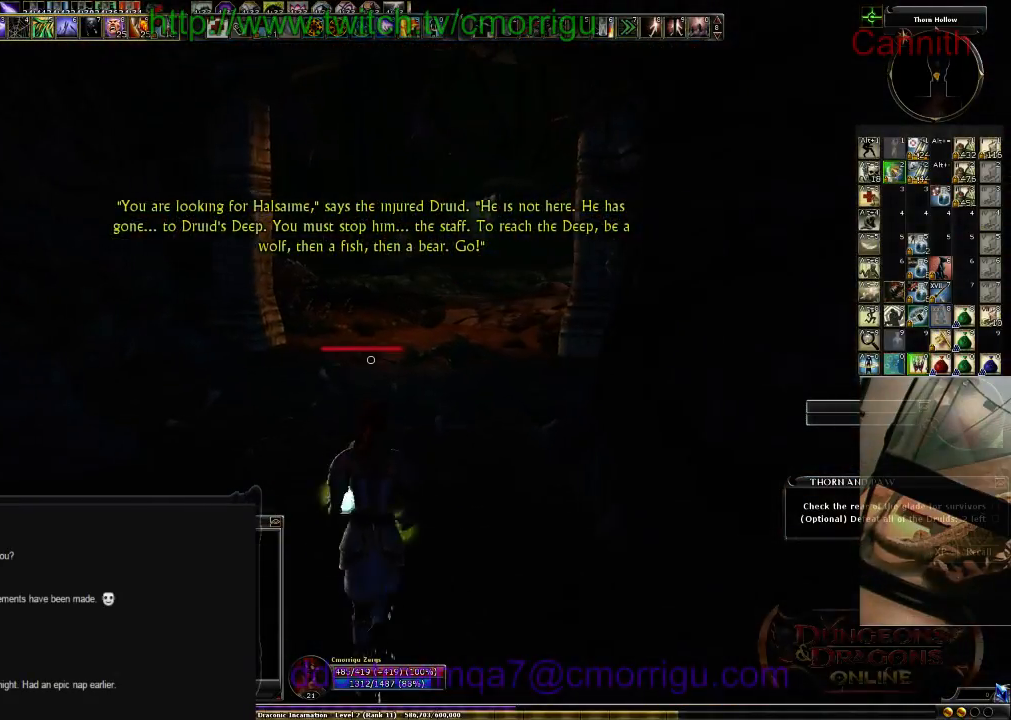
{"keys": ["w"], "events": []}
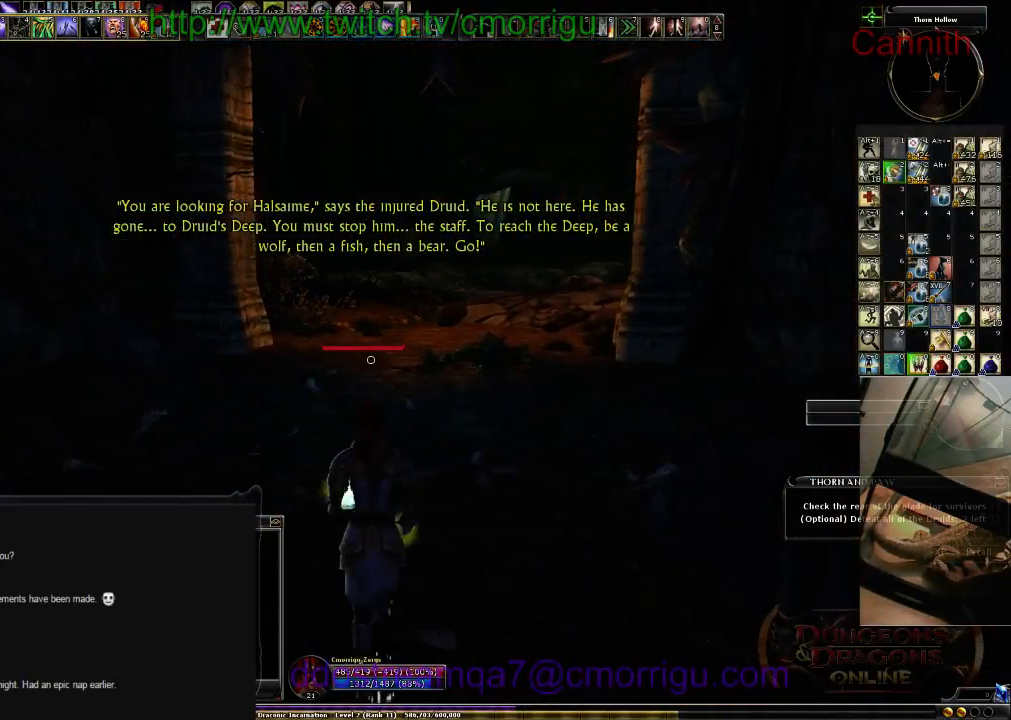
{"keys": ["w"], "events": []}
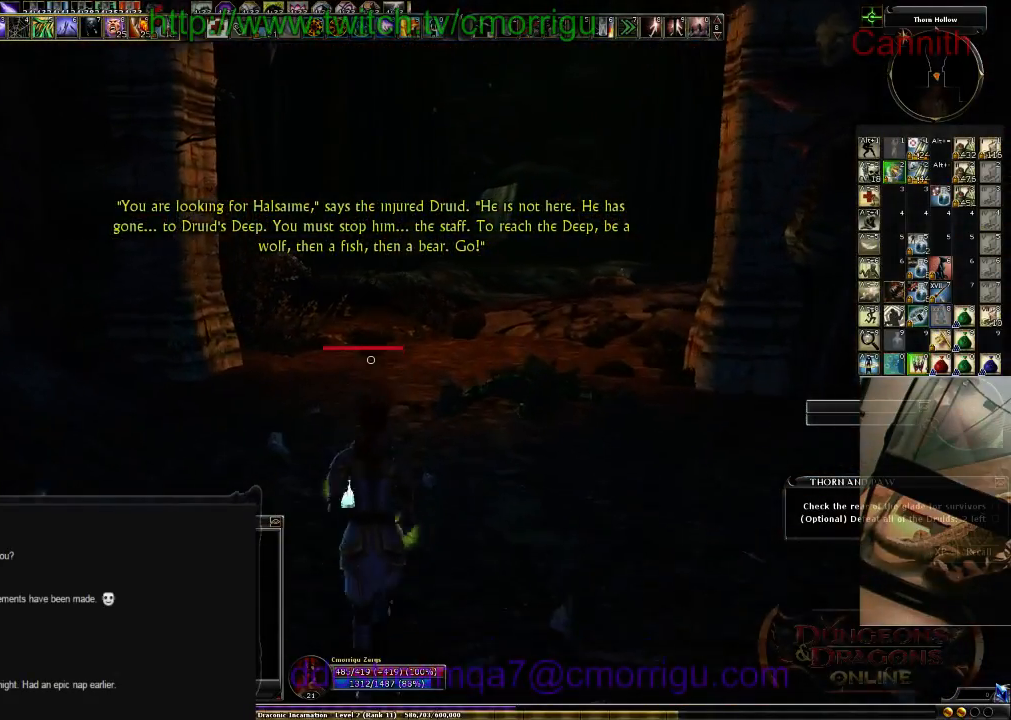
{"keys": ["w"], "events": []}
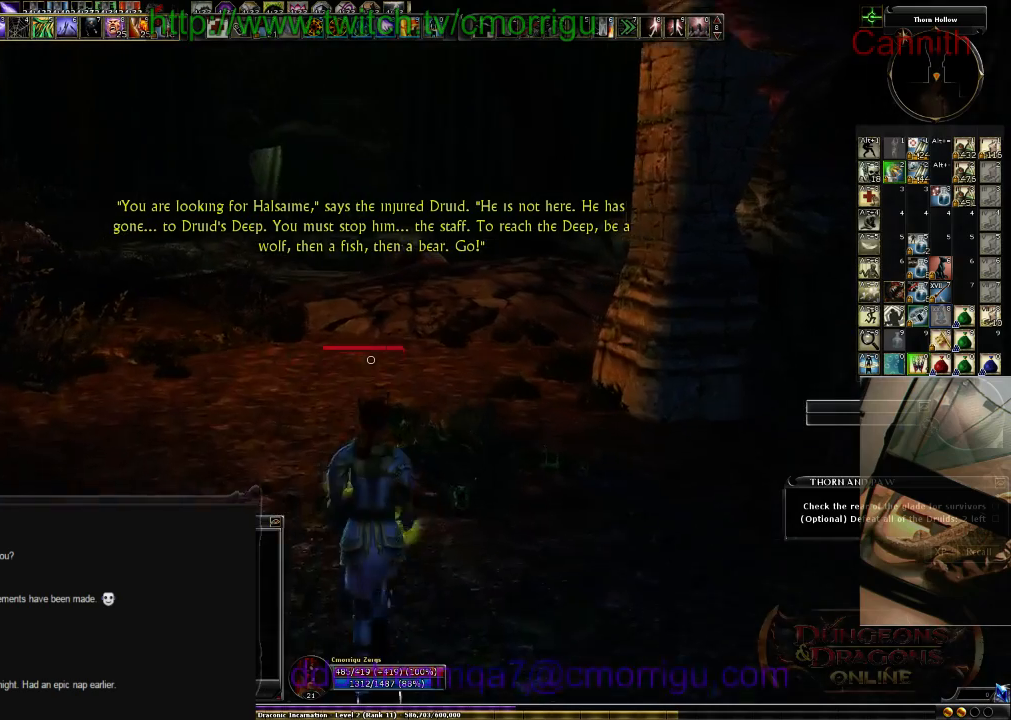
{"keys": ["w"], "events": []}
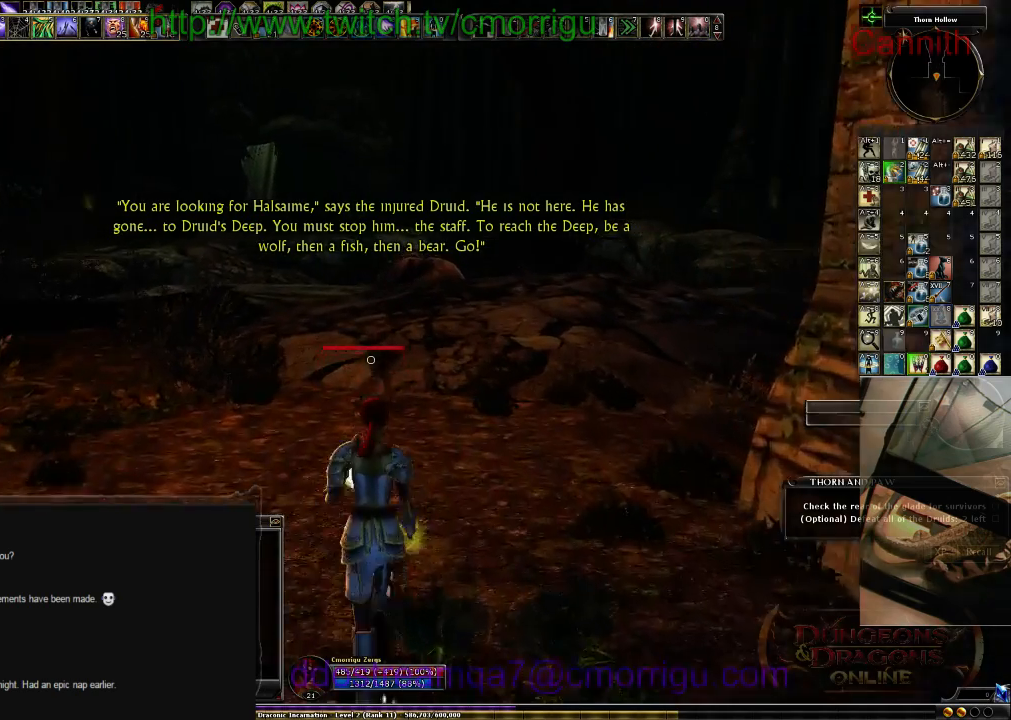
{"keys": ["w"], "events": []}
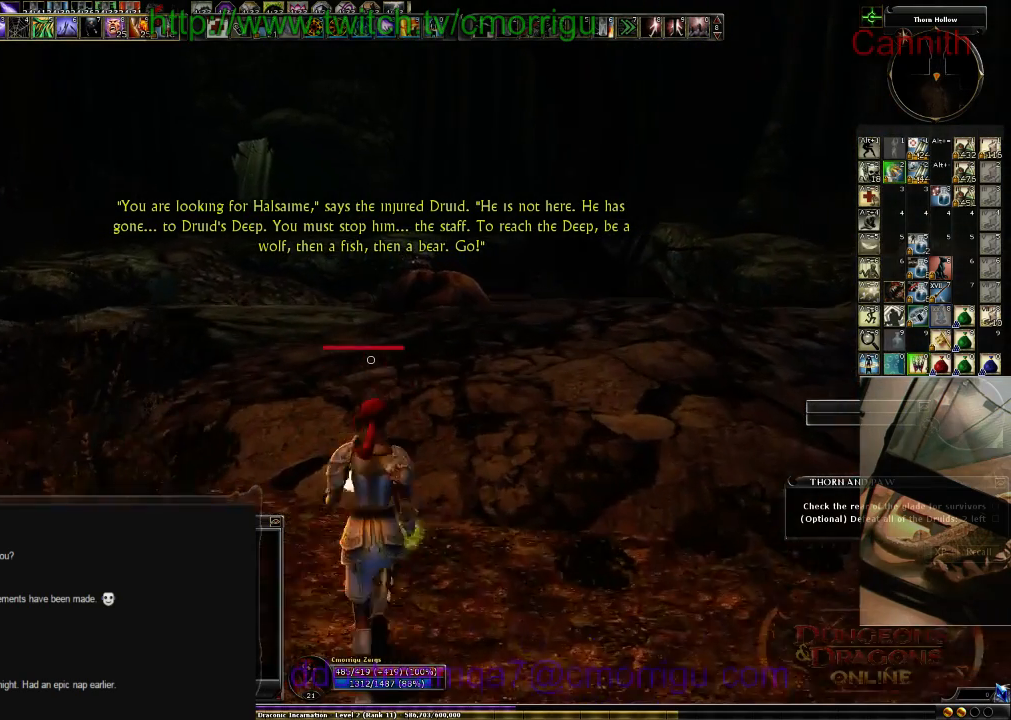
{"keys": ["w"], "events": []}
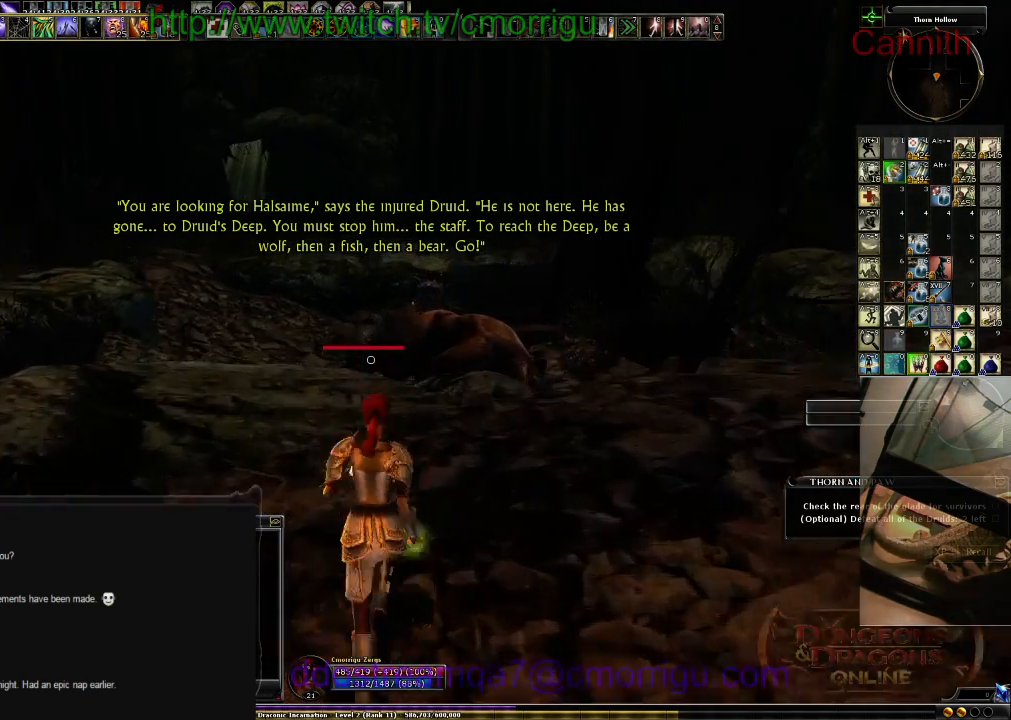
{"keys": ["w"], "events": []}